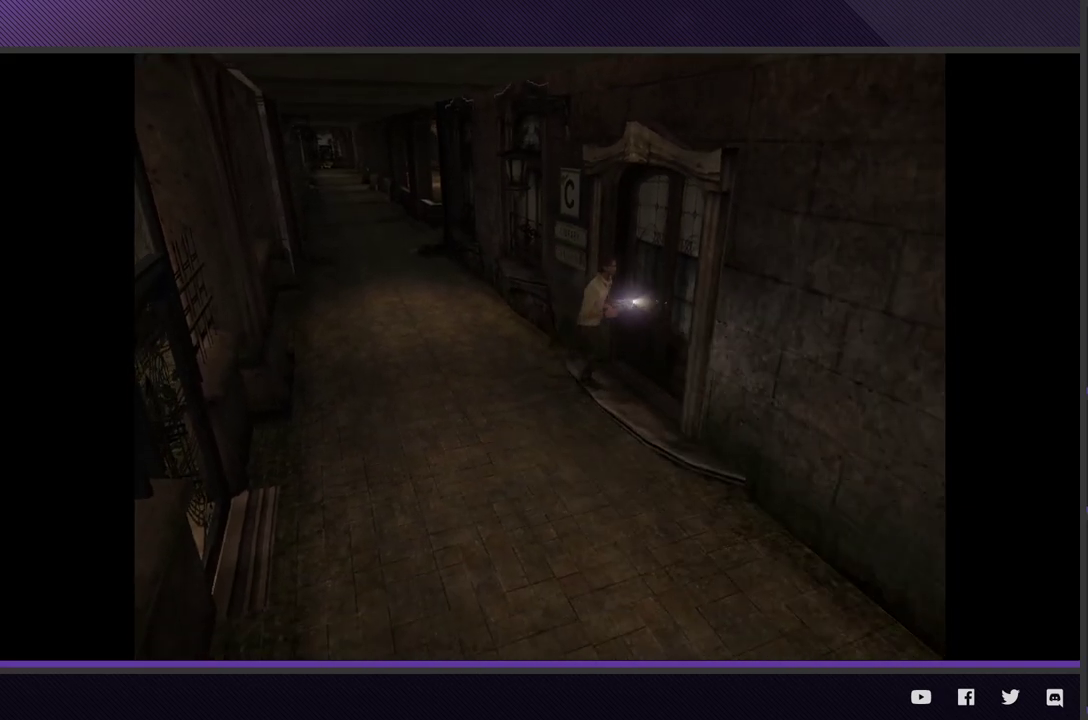
Gameplay with a controller (Xbox layout); each line is a JSON object with the inputs held at the frame after it. "events" lists button and stick changes between this image and that frame as [ms after this image, input, new state], when the widget could be followed in between.
{"buttons": [], "left_stick": "center", "right_stick": "center", "events": [[33, "A", "down"], [133, "A", "up"], [217, "A", "down"], [217, "left_stick", "up-right"], [300, "A", "up"], [333, "left_stick", "center"]]}
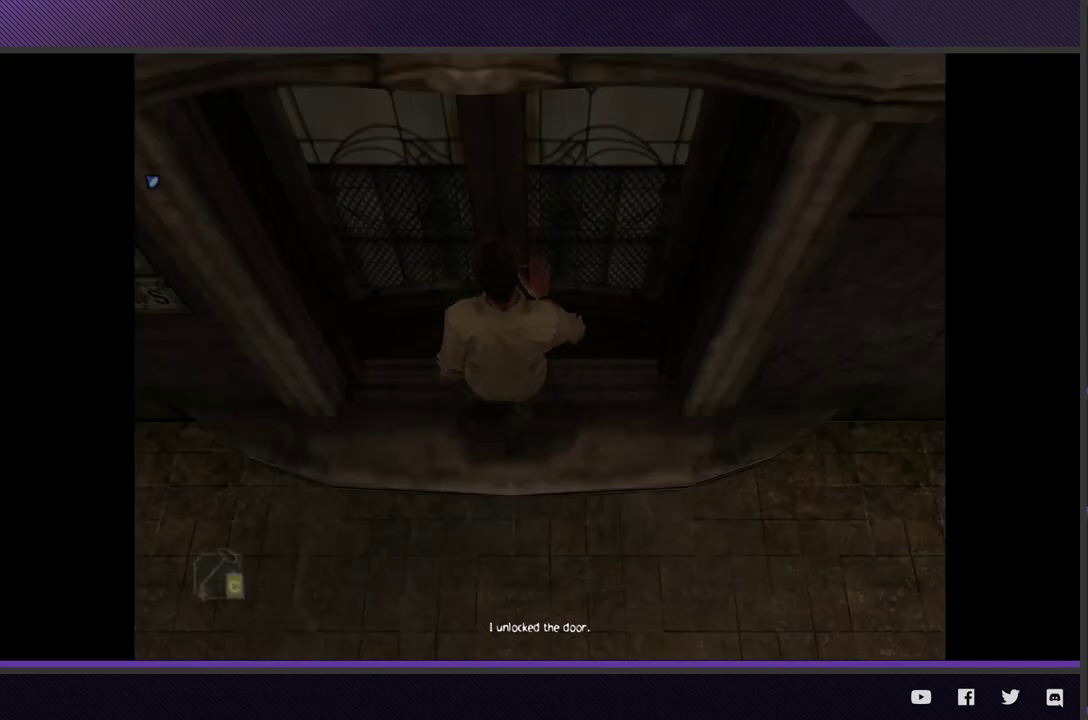
{"buttons": [], "left_stick": "center", "right_stick": "center", "events": []}
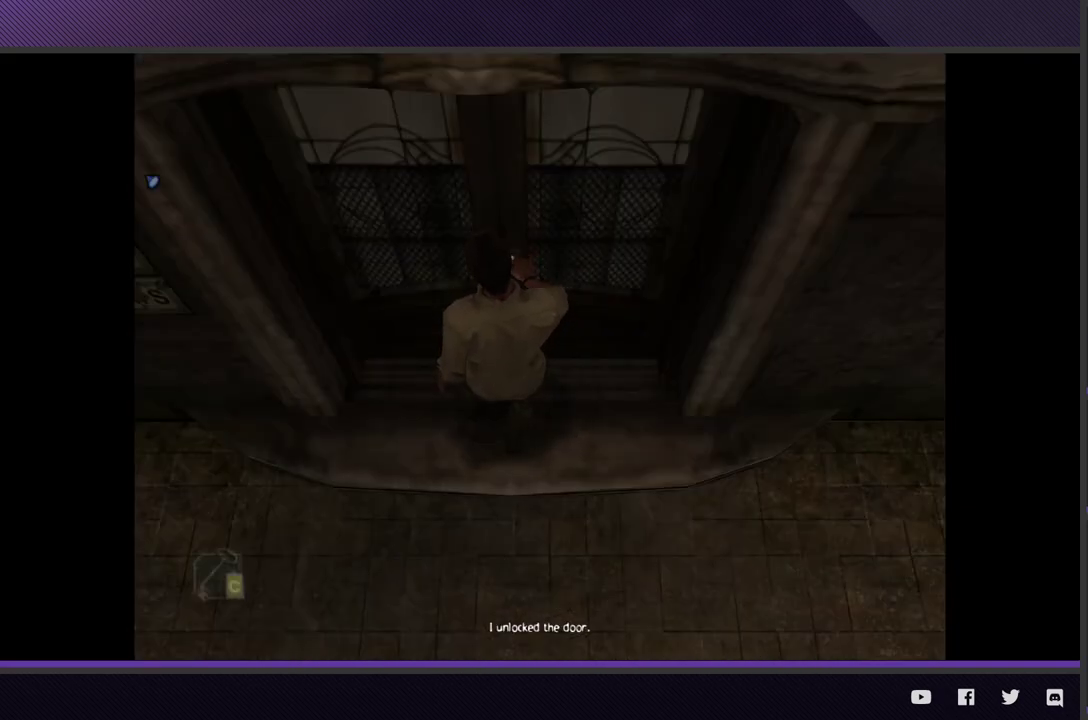
{"buttons": [], "left_stick": "center", "right_stick": "center", "events": []}
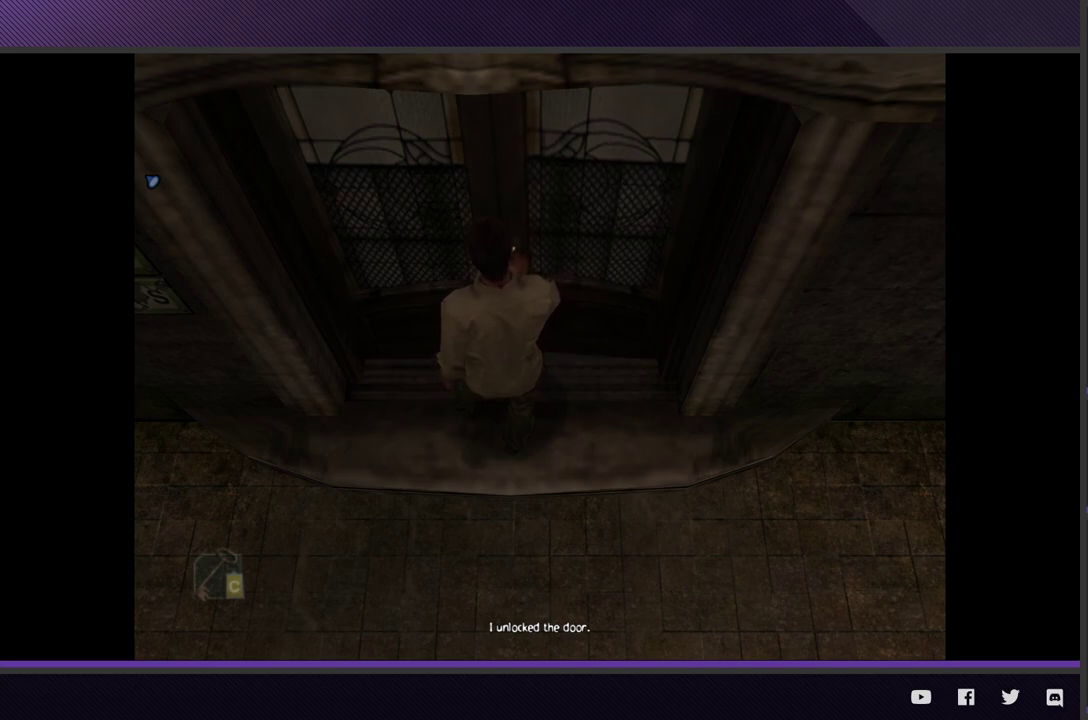
{"buttons": [], "left_stick": "center", "right_stick": "center", "events": []}
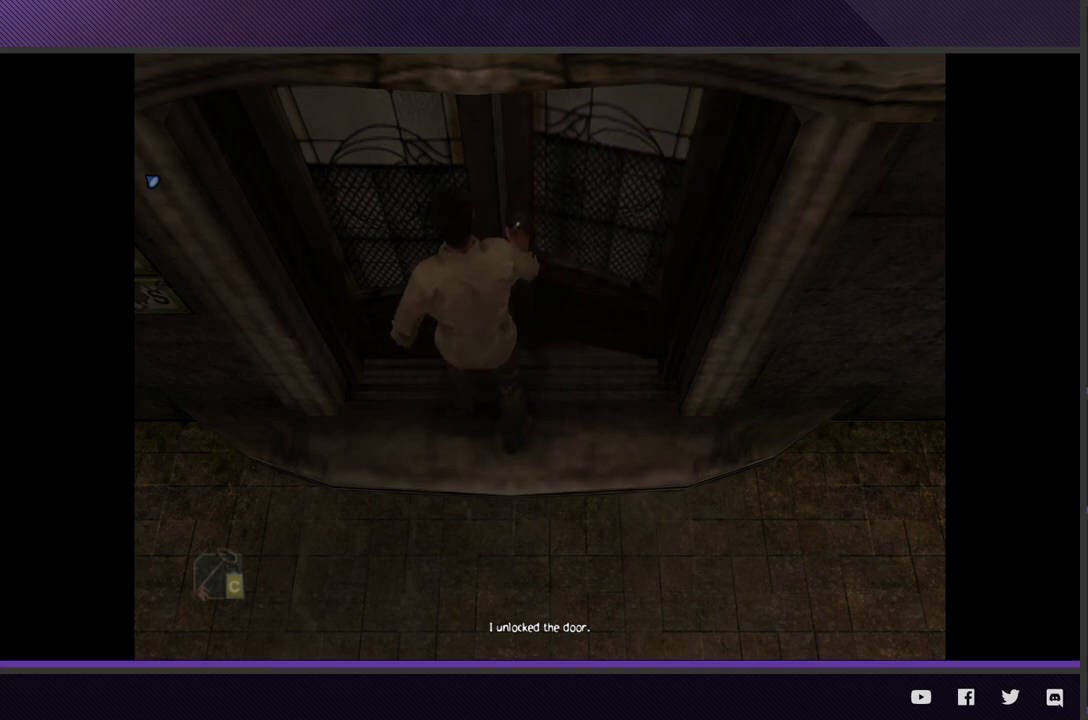
{"buttons": [], "left_stick": "down-left", "right_stick": "center", "events": [[167, "left_stick", "down-left"]]}
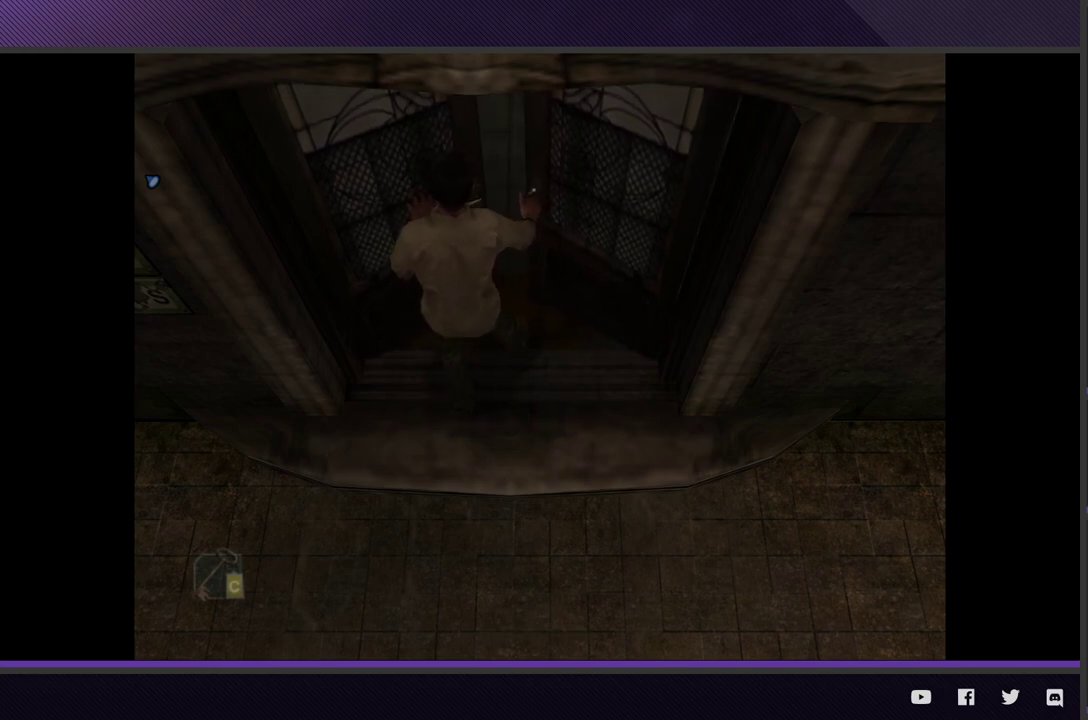
{"buttons": [], "left_stick": "down-left", "right_stick": "center", "events": []}
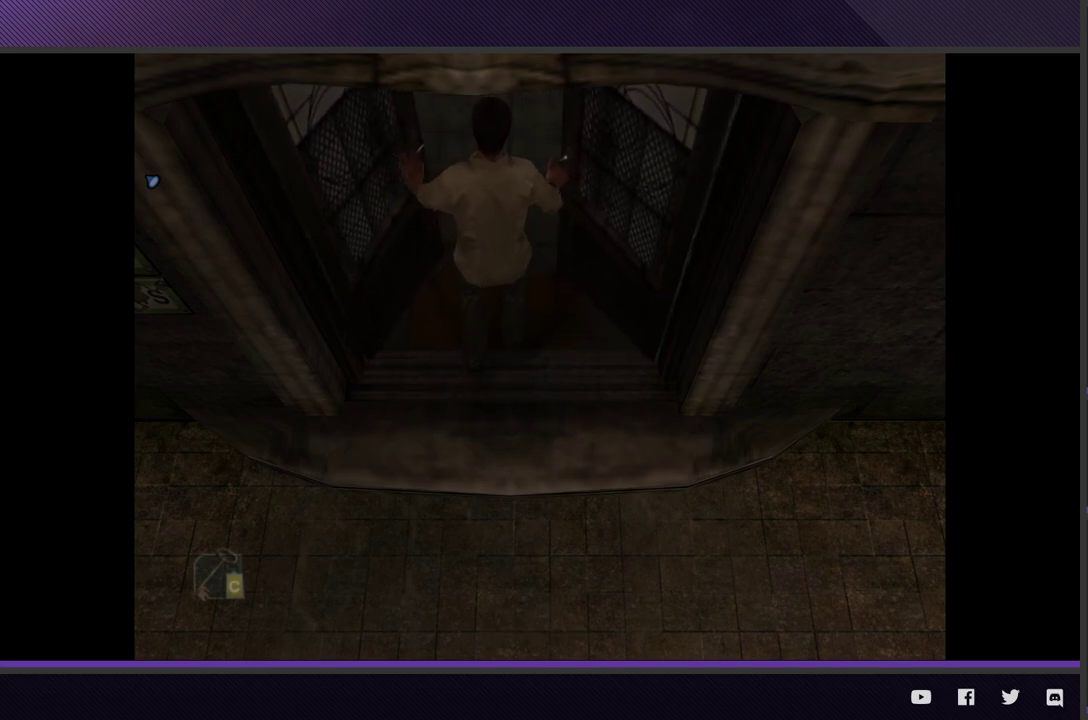
{"buttons": [], "left_stick": "down-left", "right_stick": "center", "events": []}
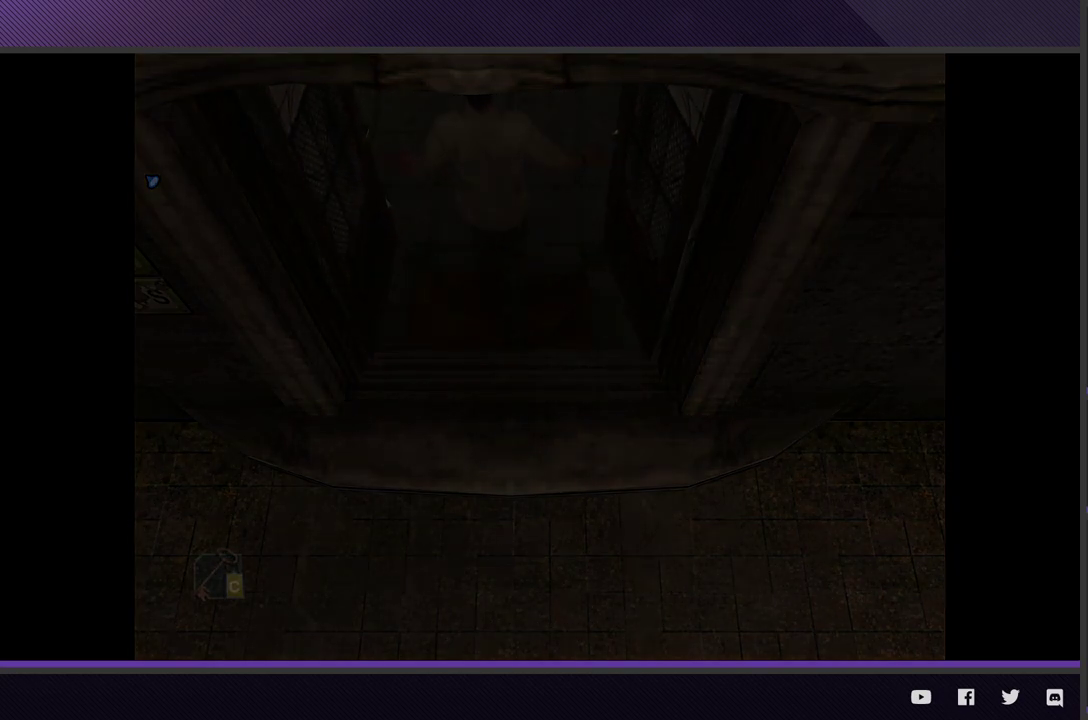
{"buttons": [], "left_stick": "down-left", "right_stick": "center", "events": []}
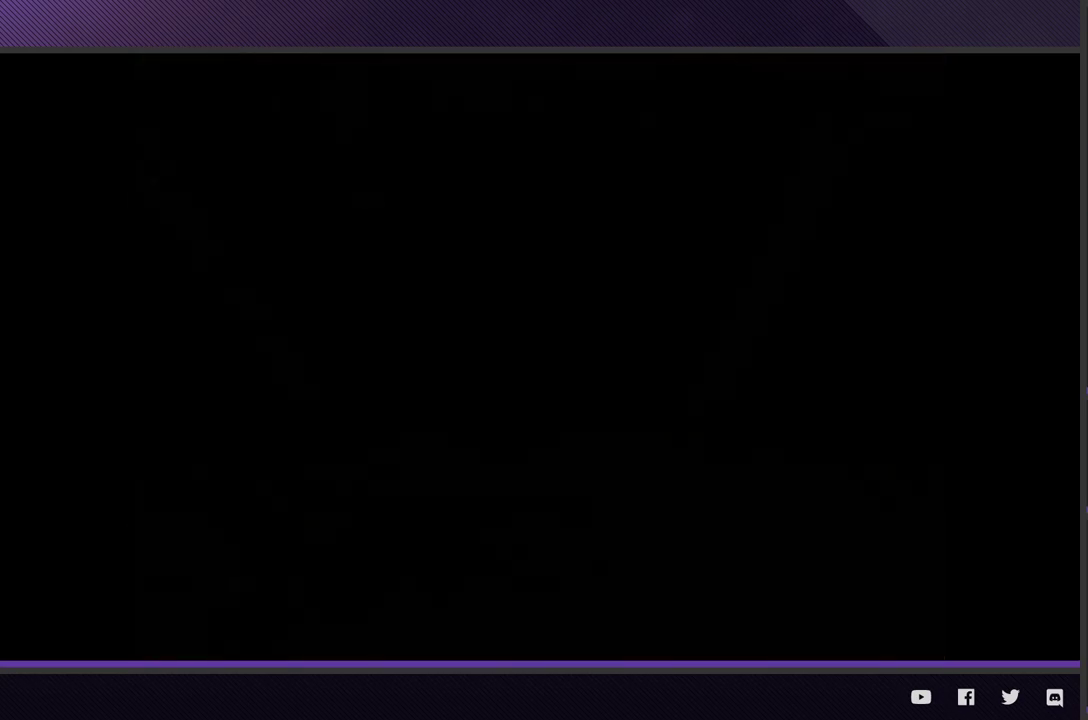
{"buttons": [], "left_stick": "down-left", "right_stick": "center", "events": []}
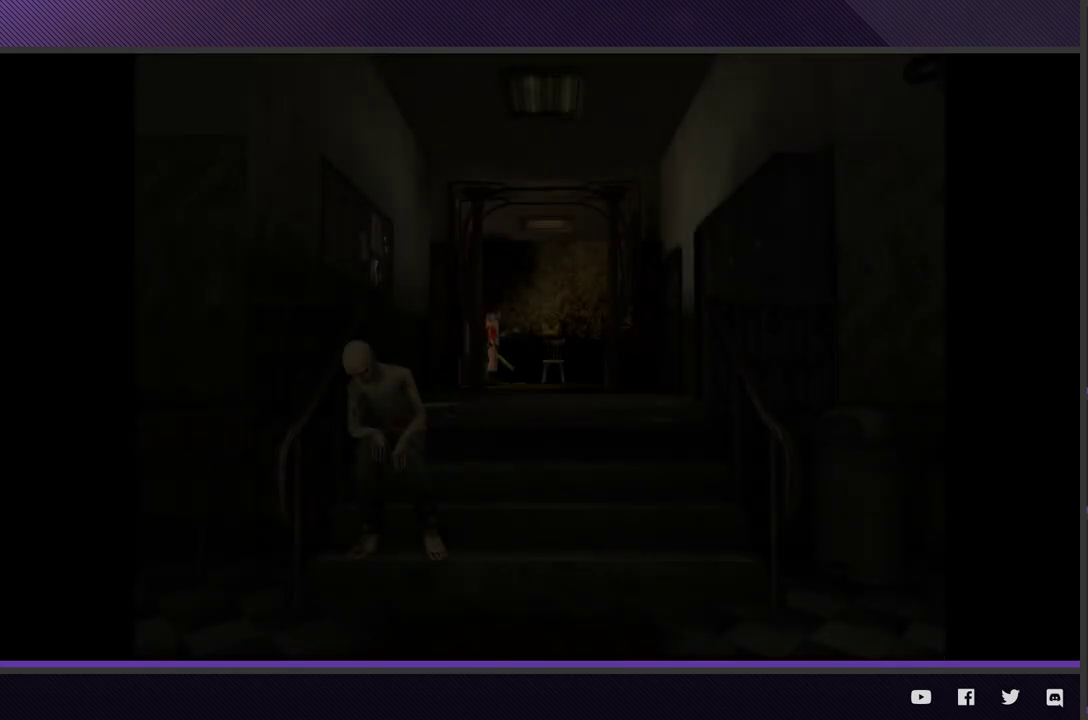
{"buttons": [], "left_stick": "down-left", "right_stick": "center", "events": []}
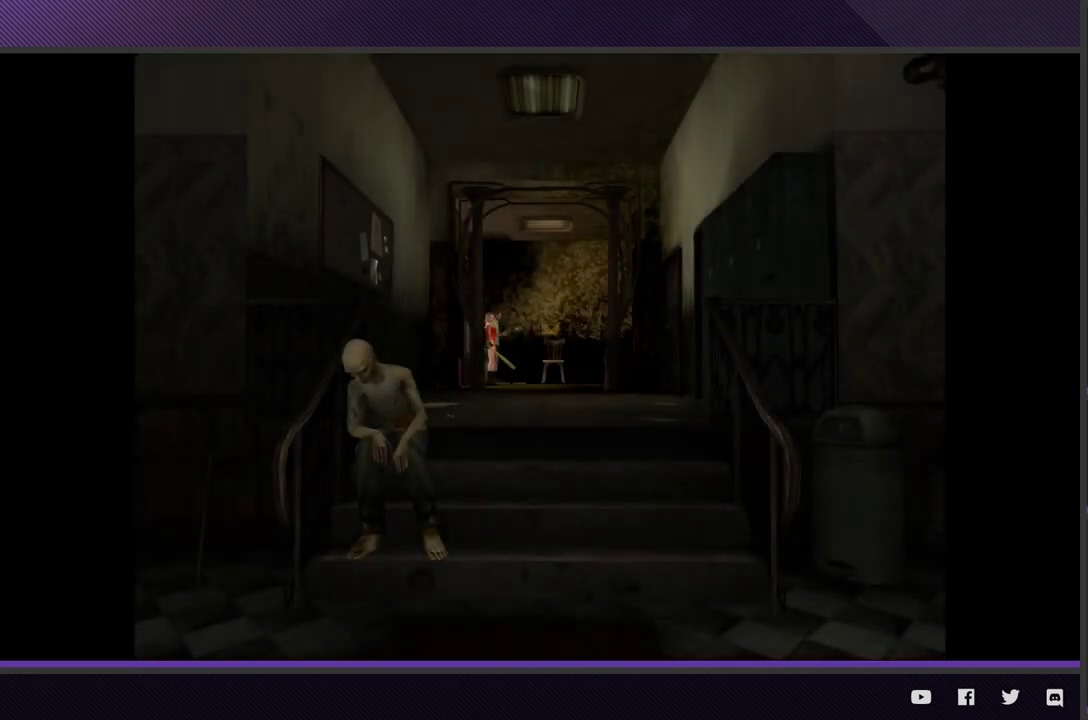
{"buttons": [], "left_stick": "down-left", "right_stick": "center", "events": []}
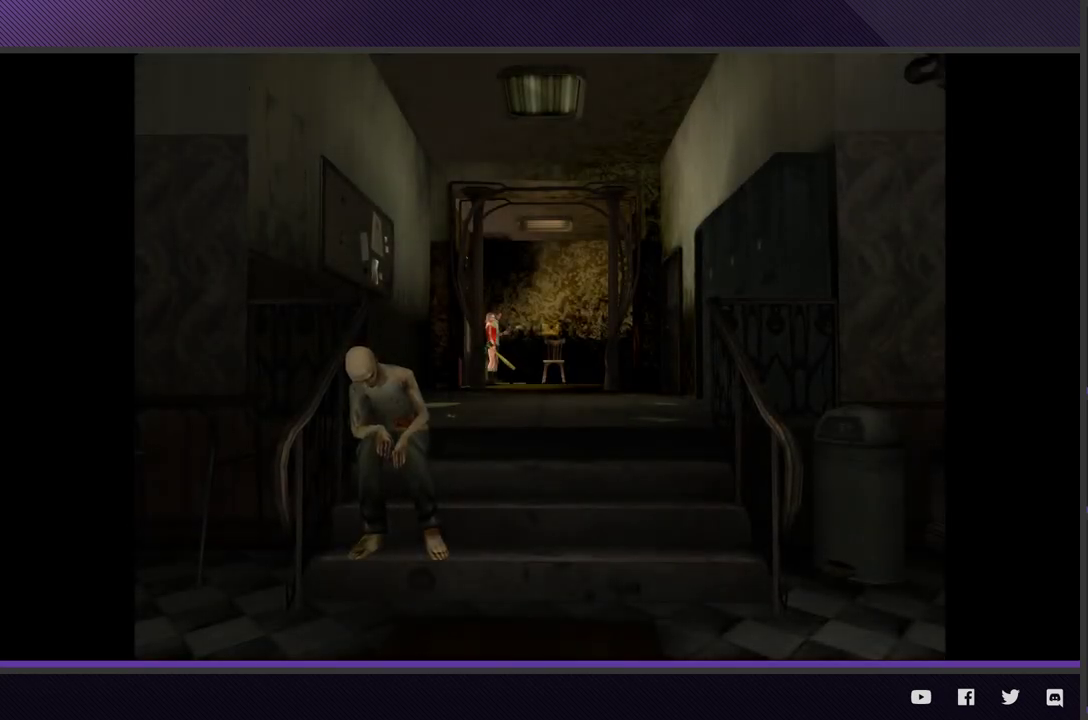
{"buttons": [], "left_stick": "down-left", "right_stick": "center", "events": []}
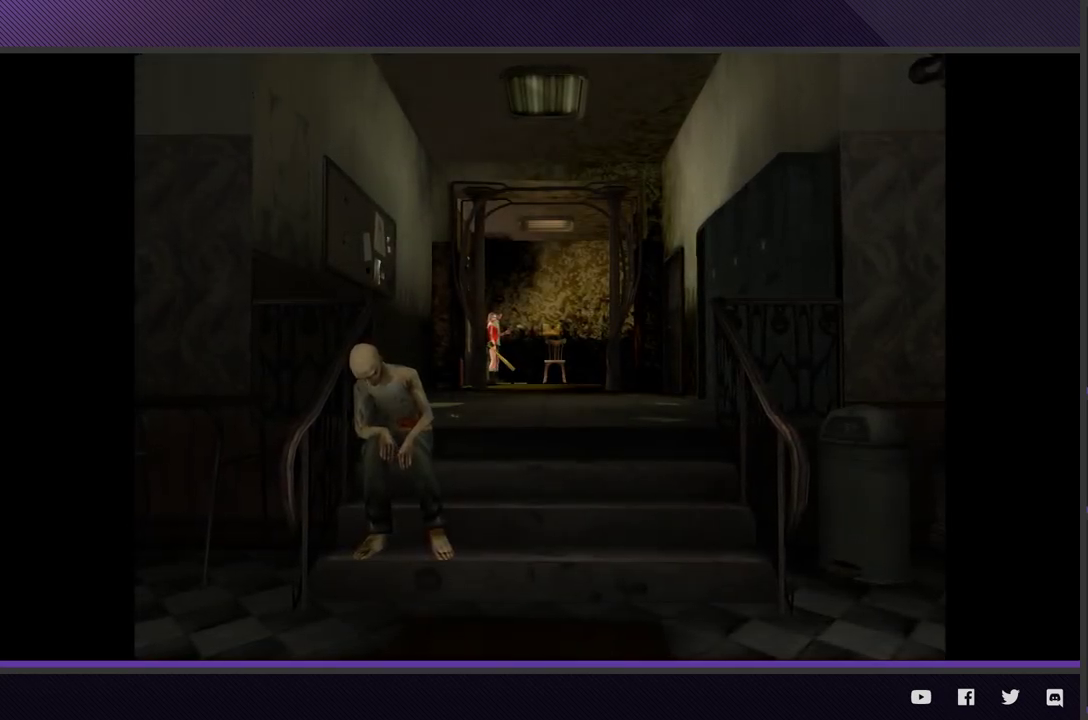
{"buttons": [], "left_stick": "down-left", "right_stick": "center", "events": []}
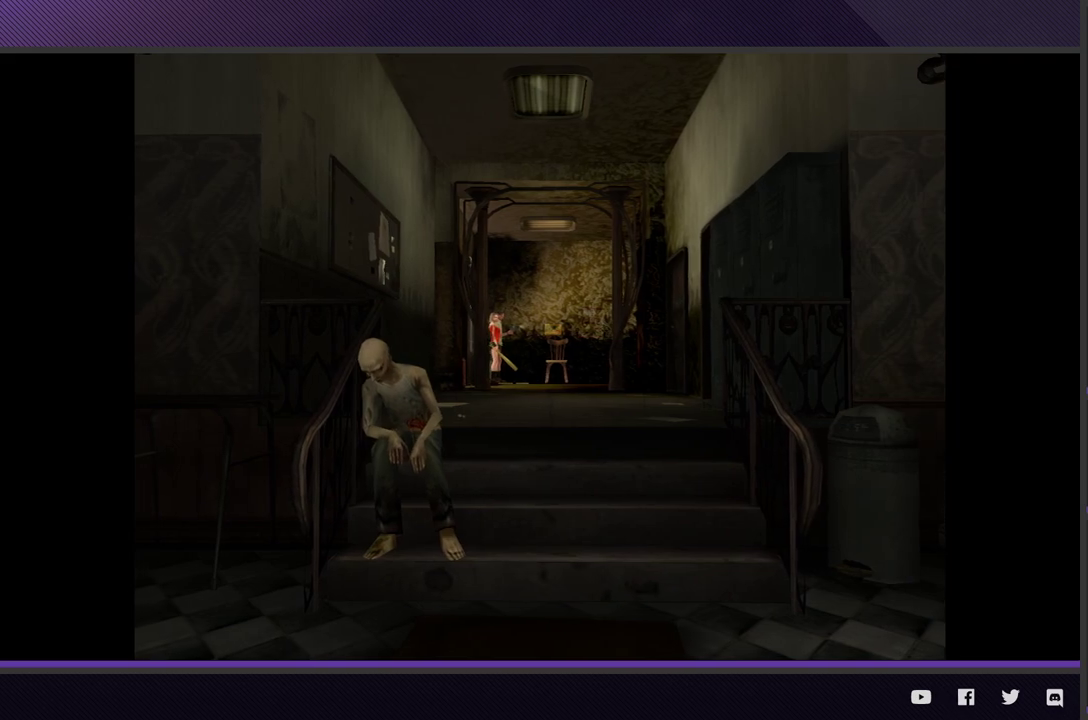
{"buttons": [], "left_stick": "down-left", "right_stick": "center", "events": []}
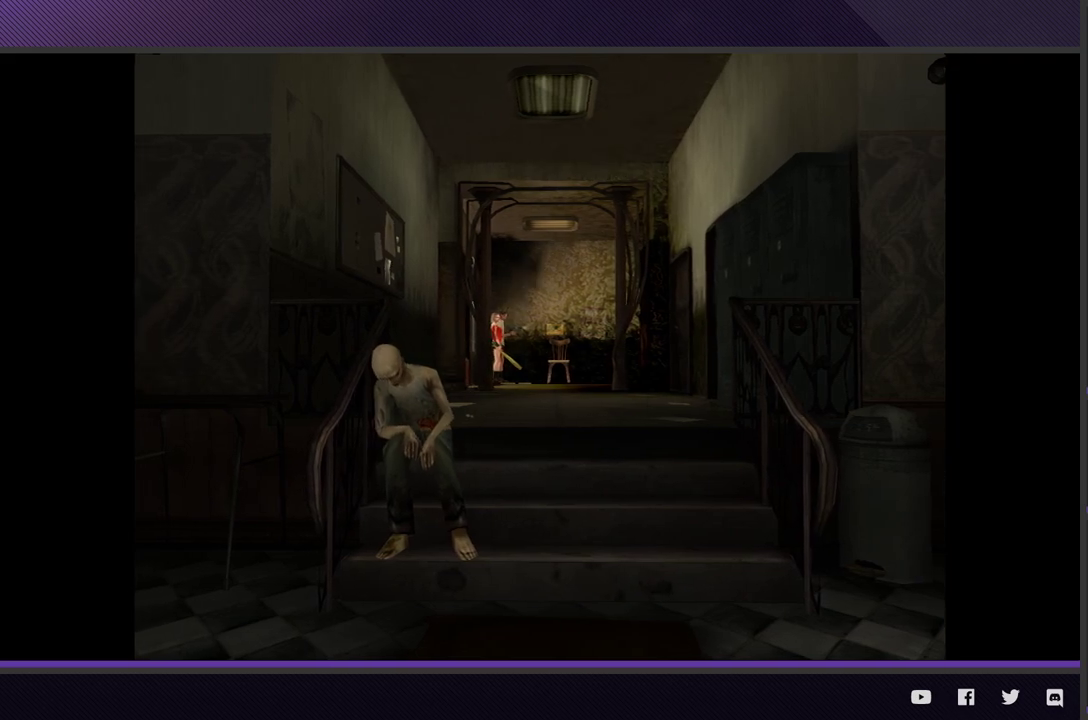
{"buttons": [], "left_stick": "down-left", "right_stick": "center", "events": []}
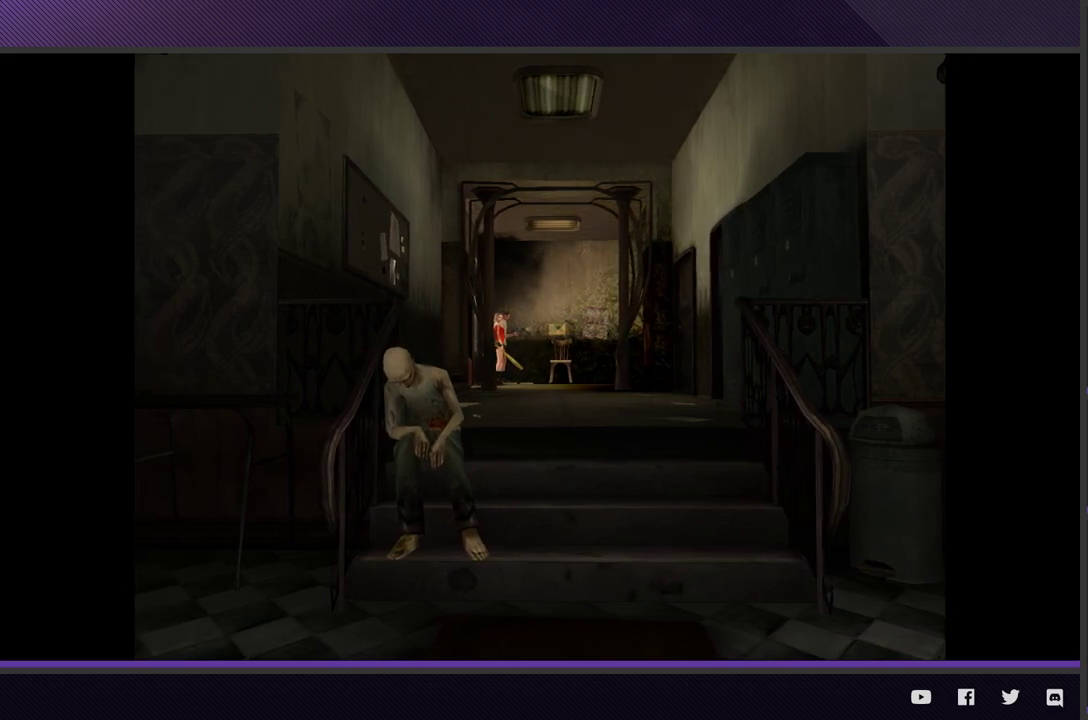
{"buttons": [], "left_stick": "down-left", "right_stick": "center", "events": []}
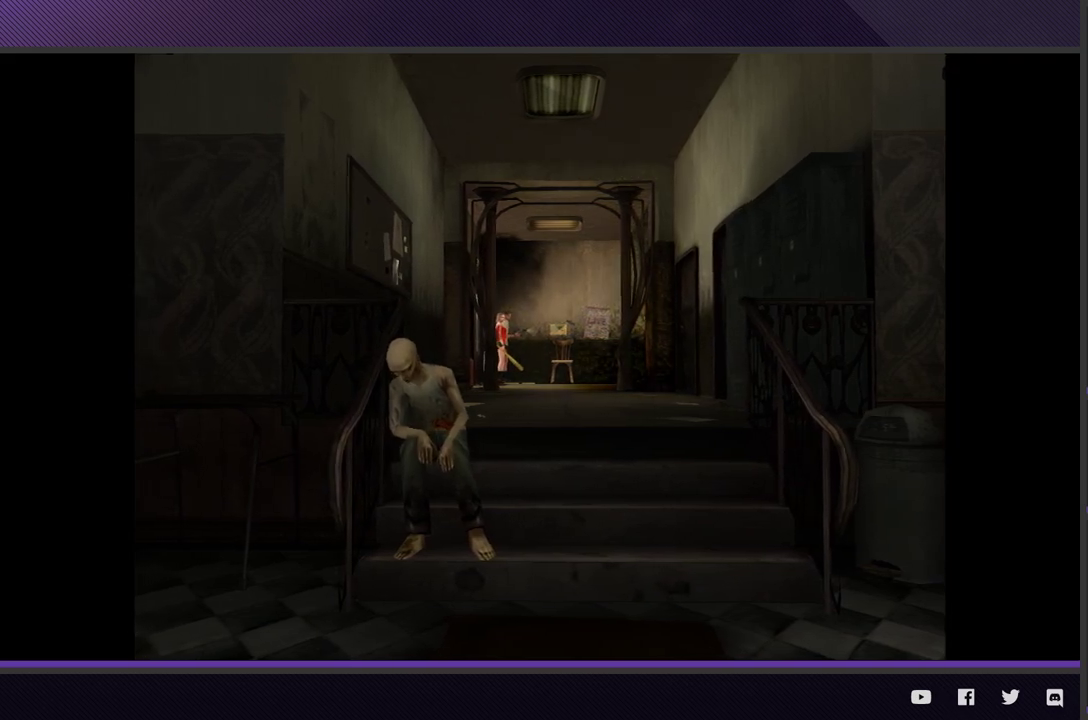
{"buttons": [], "left_stick": "down-left", "right_stick": "center", "events": []}
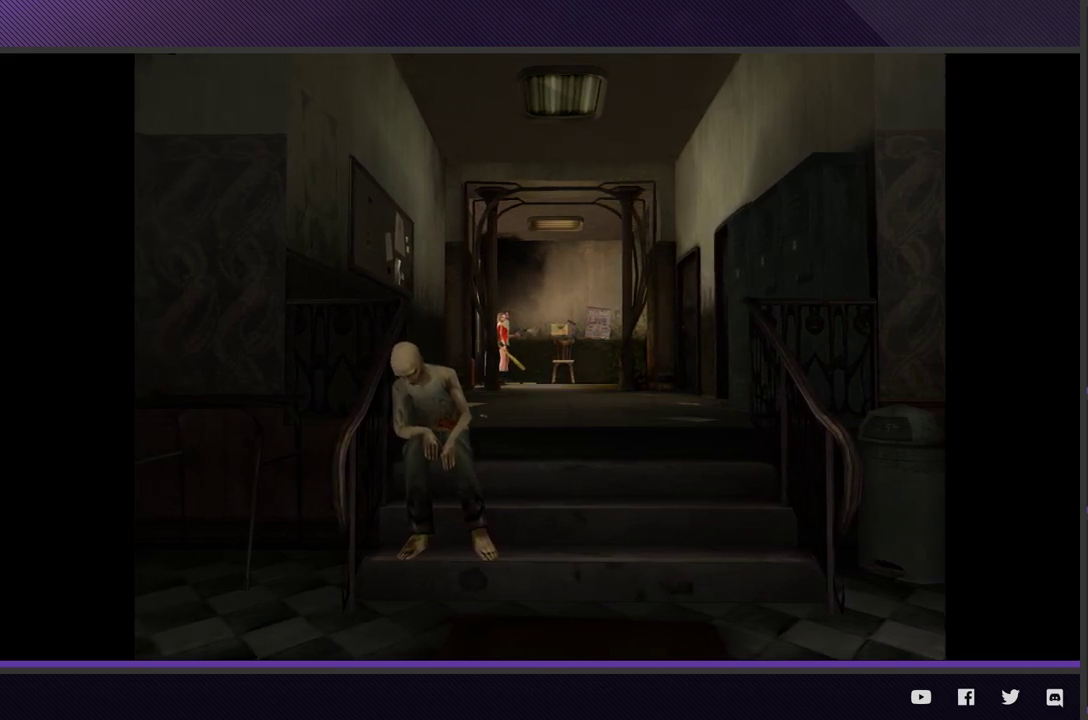
{"buttons": [], "left_stick": "down-left", "right_stick": "center", "events": []}
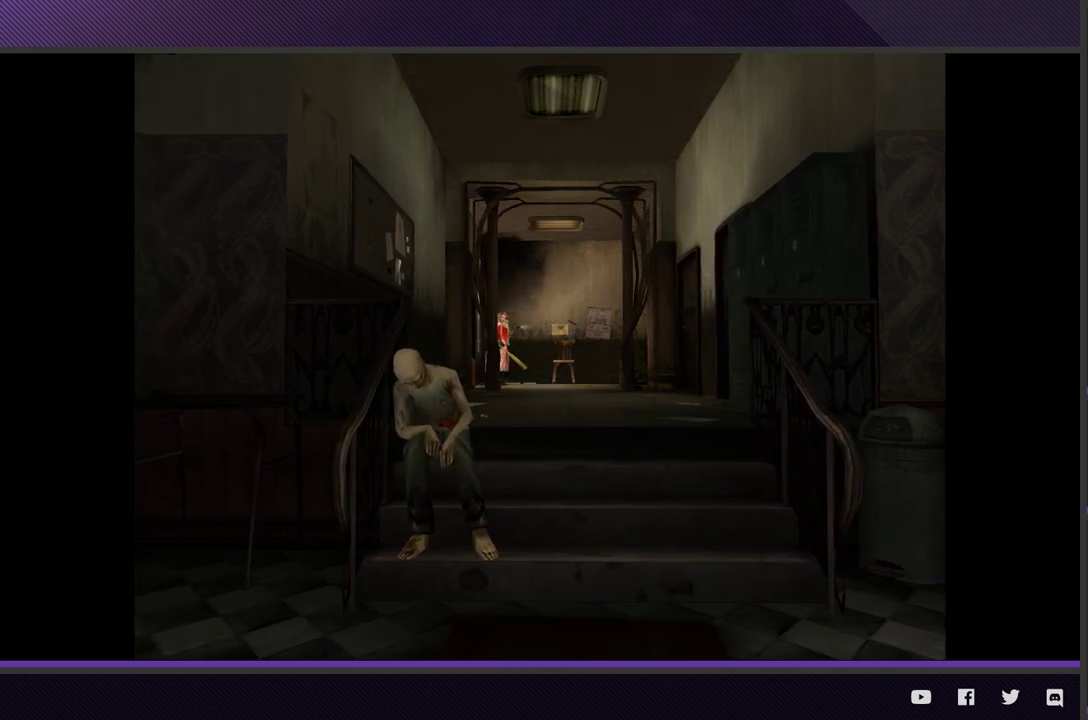
{"buttons": [], "left_stick": "down-left", "right_stick": "center", "events": []}
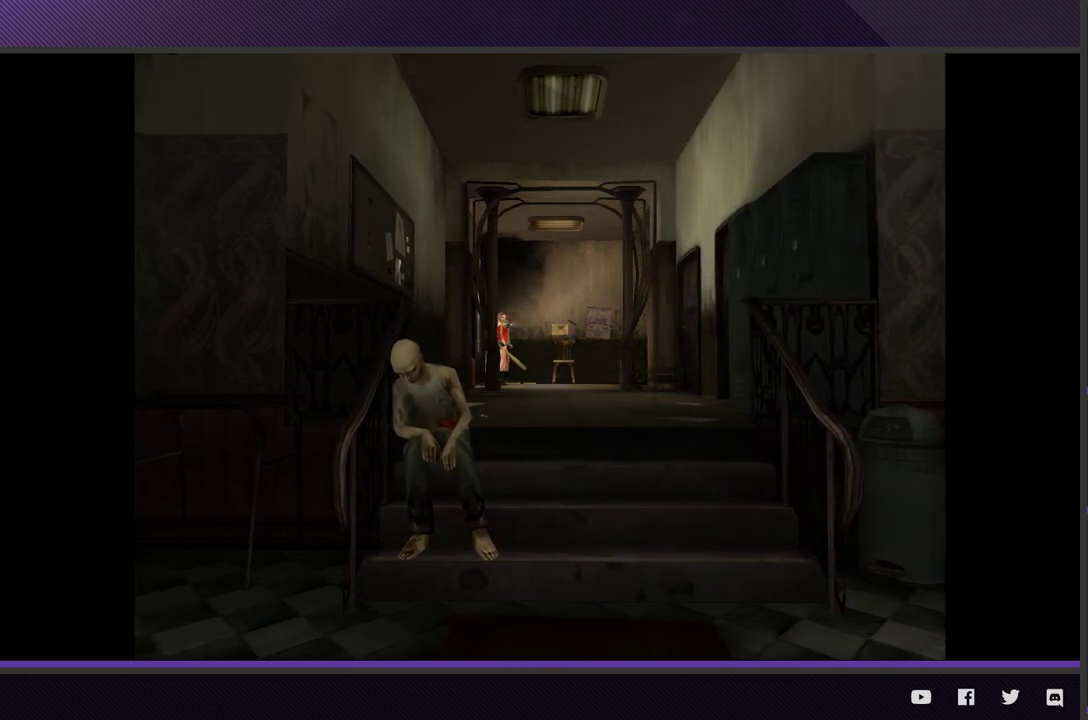
{"buttons": [], "left_stick": "down-left", "right_stick": "center", "events": []}
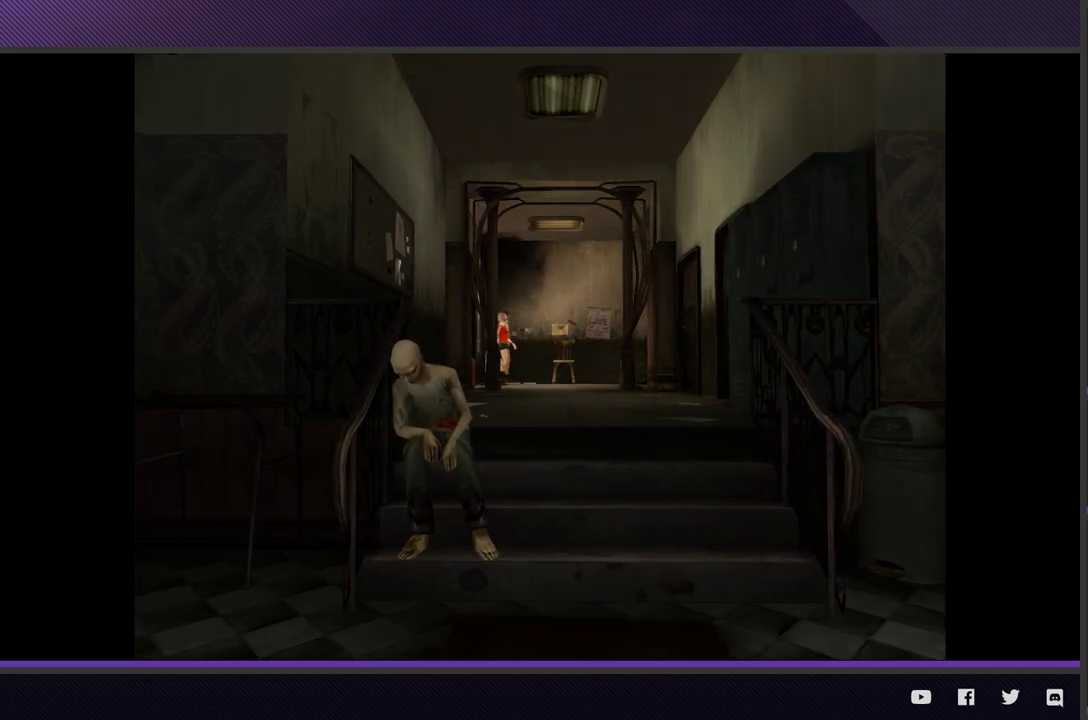
{"buttons": [], "left_stick": "down-left", "right_stick": "center", "events": []}
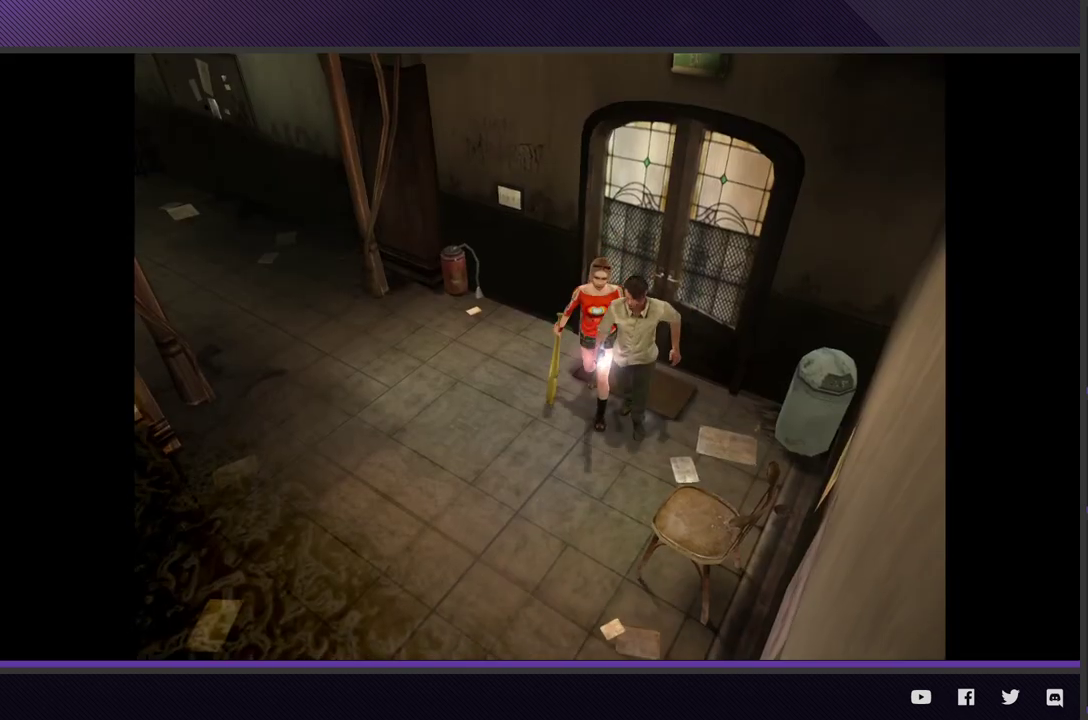
{"buttons": [], "left_stick": "down-left", "right_stick": "center", "events": []}
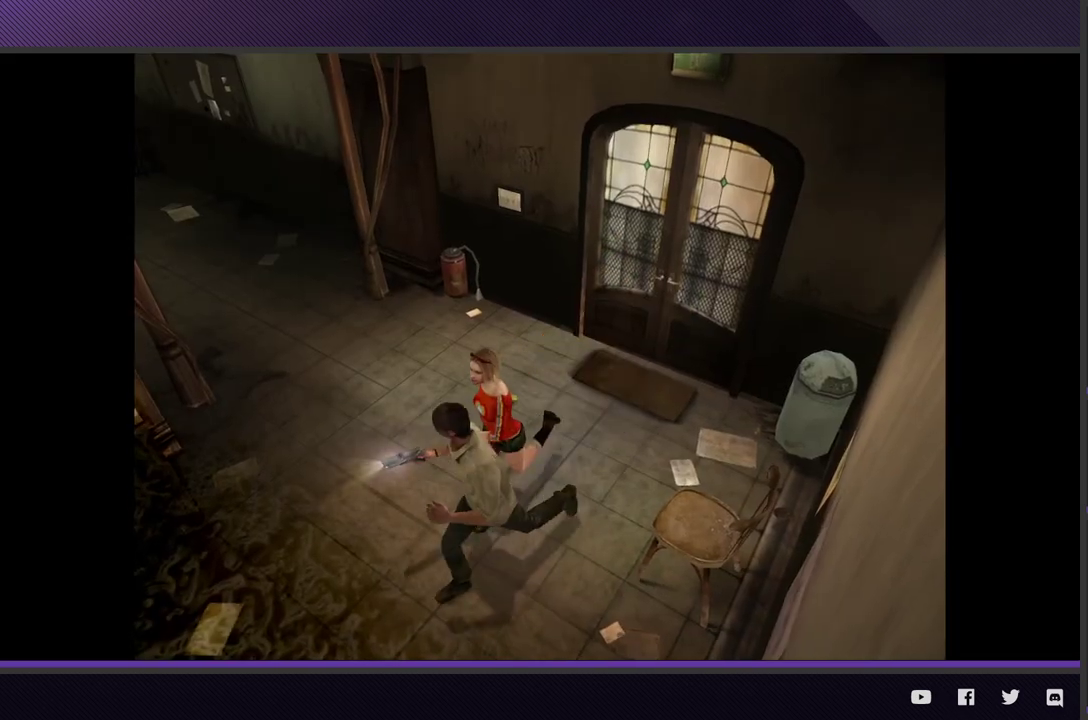
{"buttons": [], "left_stick": "left", "right_stick": "center", "events": [[500, "left_stick", "left"]]}
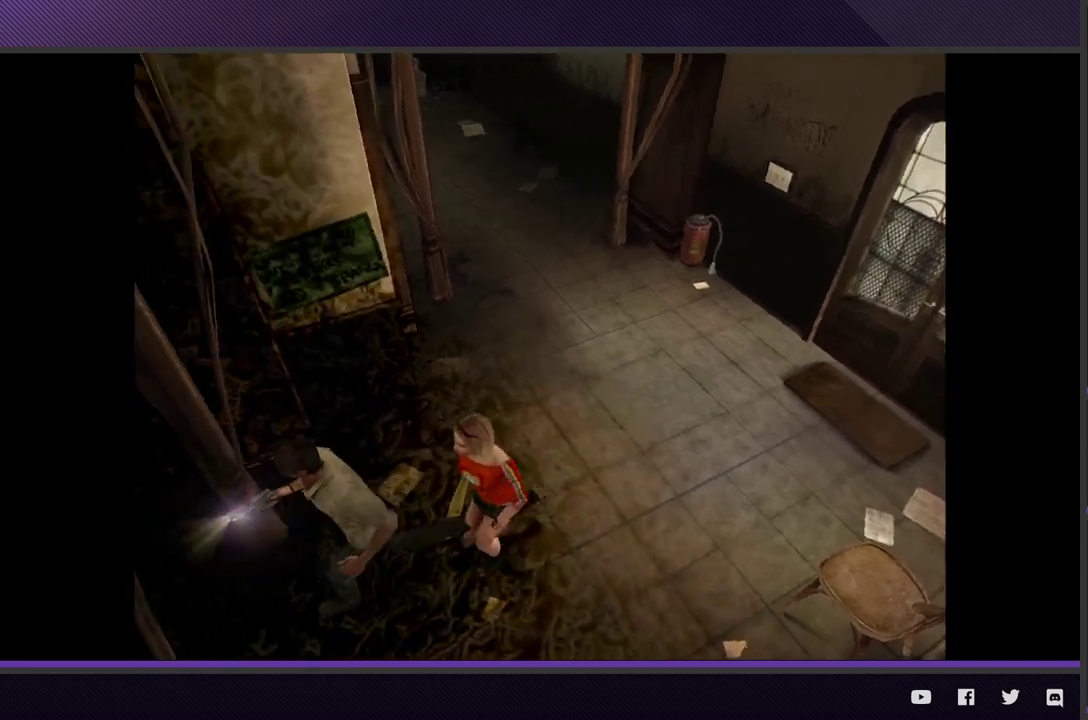
{"buttons": [], "left_stick": "left", "right_stick": "center", "events": []}
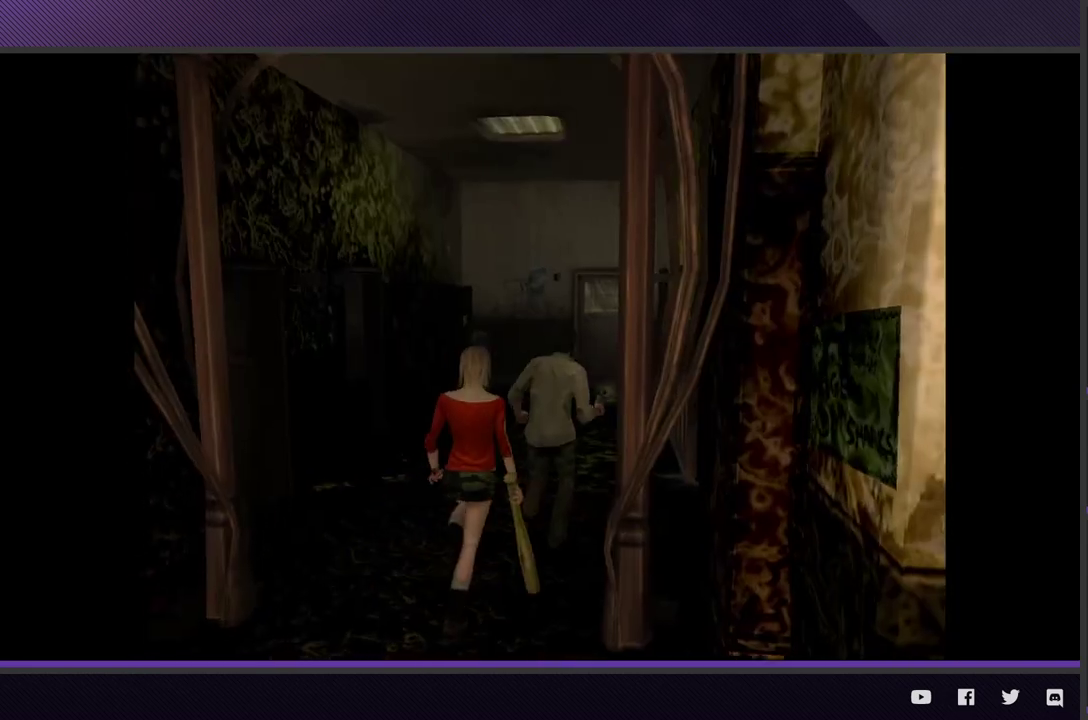
{"buttons": [], "left_stick": "up-left", "right_stick": "center", "events": [[300, "left_stick", "up-left"]]}